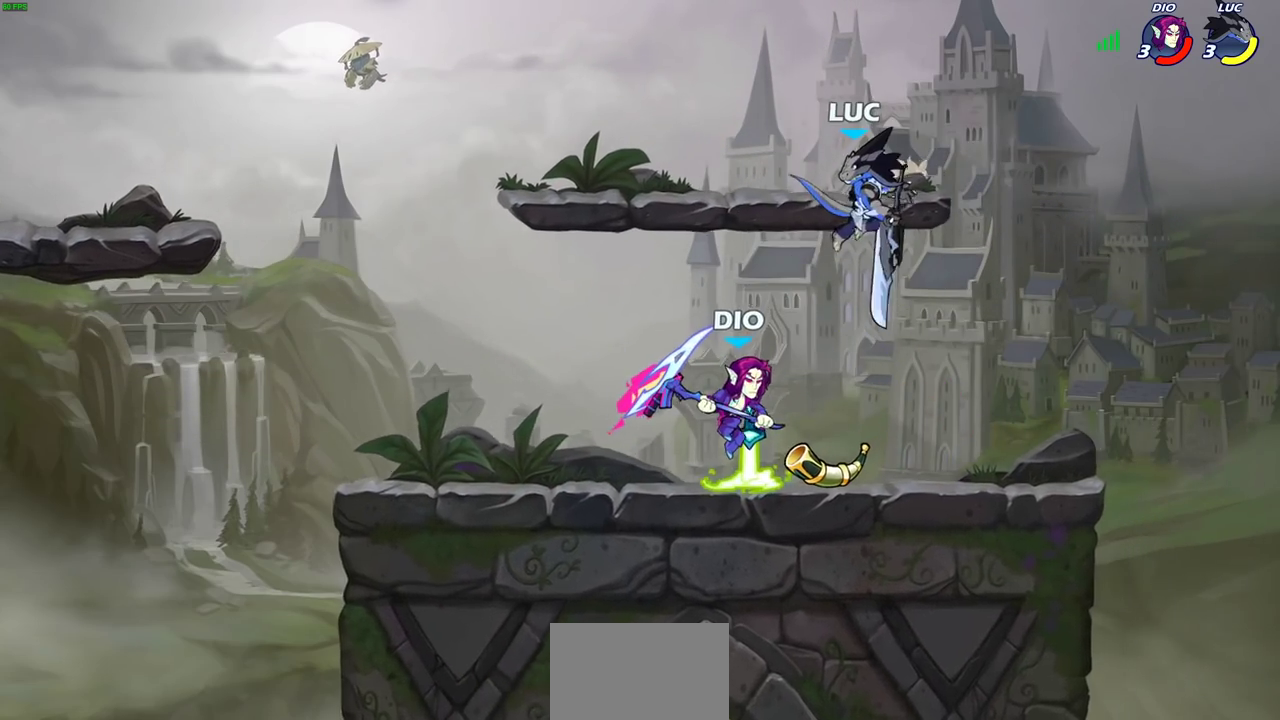
Gameplay with a controller (PlayStation layout); each line is a JSON object with the inputs held at the frame after it (dt_ms = milliseconds from this image to that frame). "events" lists button and stick changes between this image and that frame as [ms after this image, input, new state], when the widget could be followed in between. This document gives stick clicks only as held states, not as events.
{"dt_ms": 500, "buttons": [], "left_stick": "down-left", "right_stick": "center", "events": [[117, "left_stick", "down"], [200, "left_stick", "right"], [367, "R2", "down"], [367, "left_stick", "up-right"], [417, "left_stick", "up-left"], [483, "R2", "up"], [500, "left_stick", "down-left"]]}
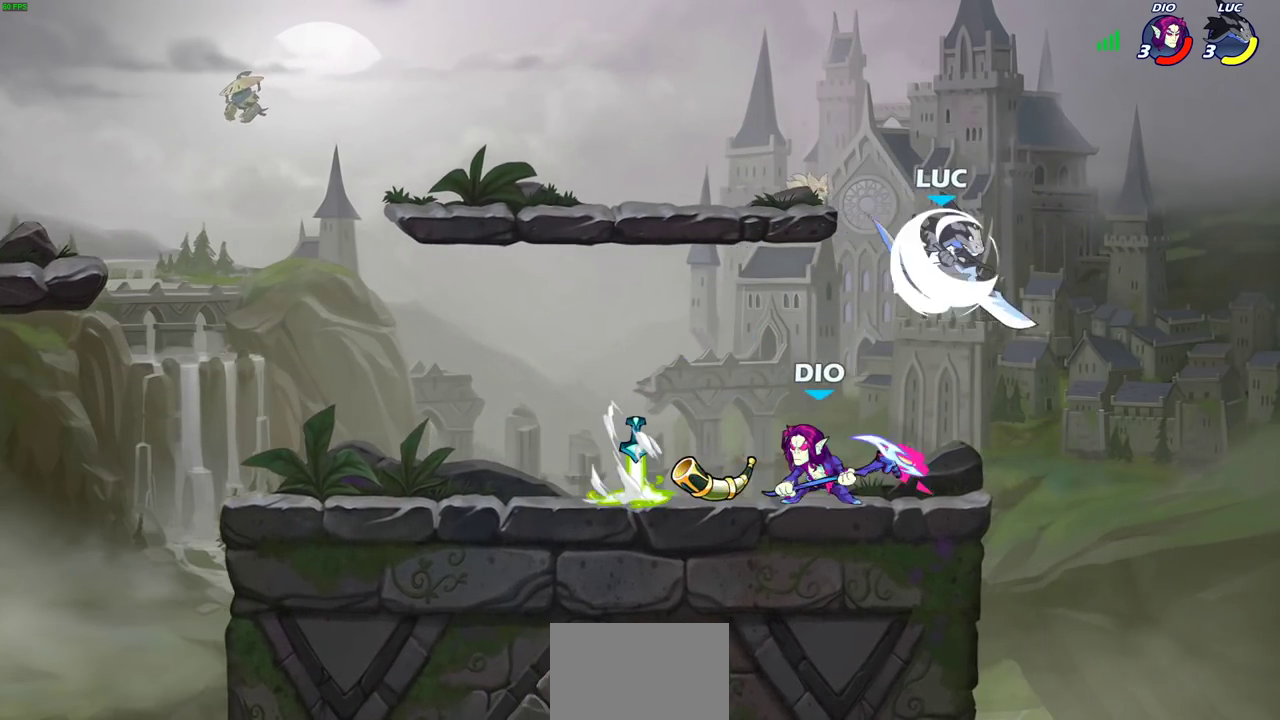
{"dt_ms": 500, "buttons": ["CIRCLE"], "left_stick": "center", "right_stick": "center", "events": [[217, "left_stick", "left"], [317, "left_stick", "down-left"], [417, "left_stick", "center"], [450, "CIRCLE", "down"]]}
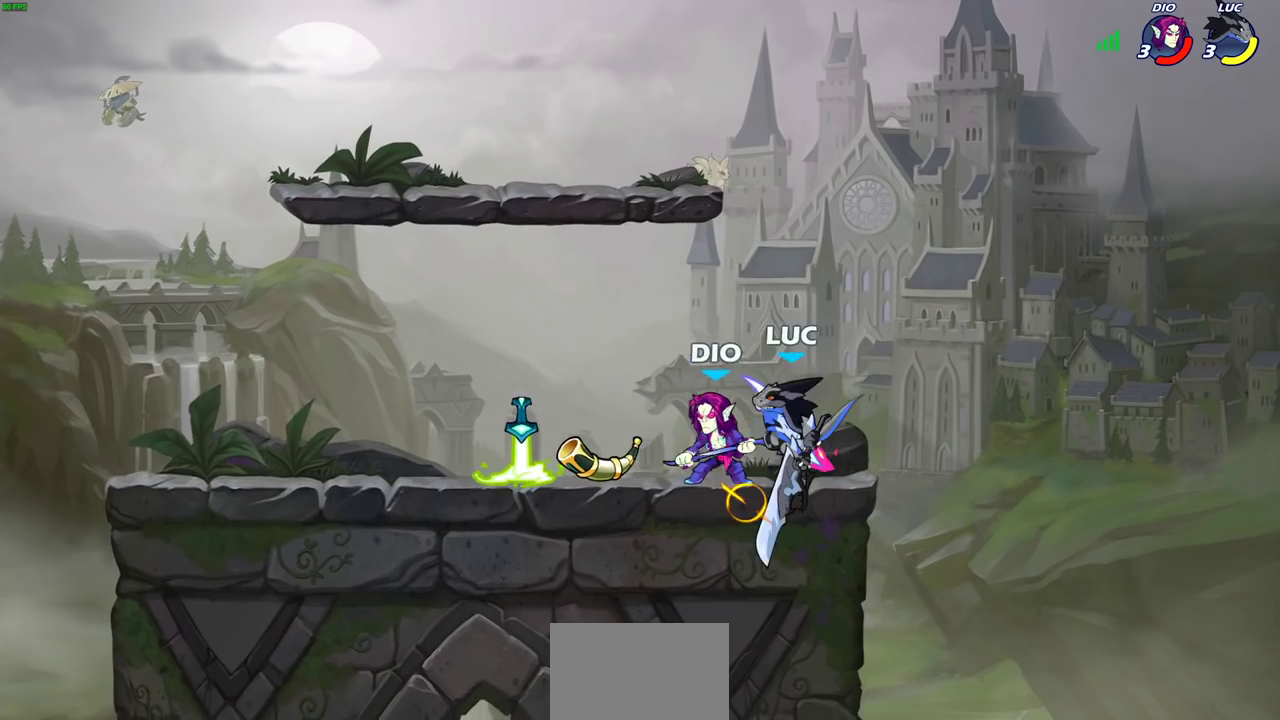
{"dt_ms": 500, "buttons": [], "left_stick": "center", "right_stick": "center", "events": [[33, "CIRCLE", "up"]]}
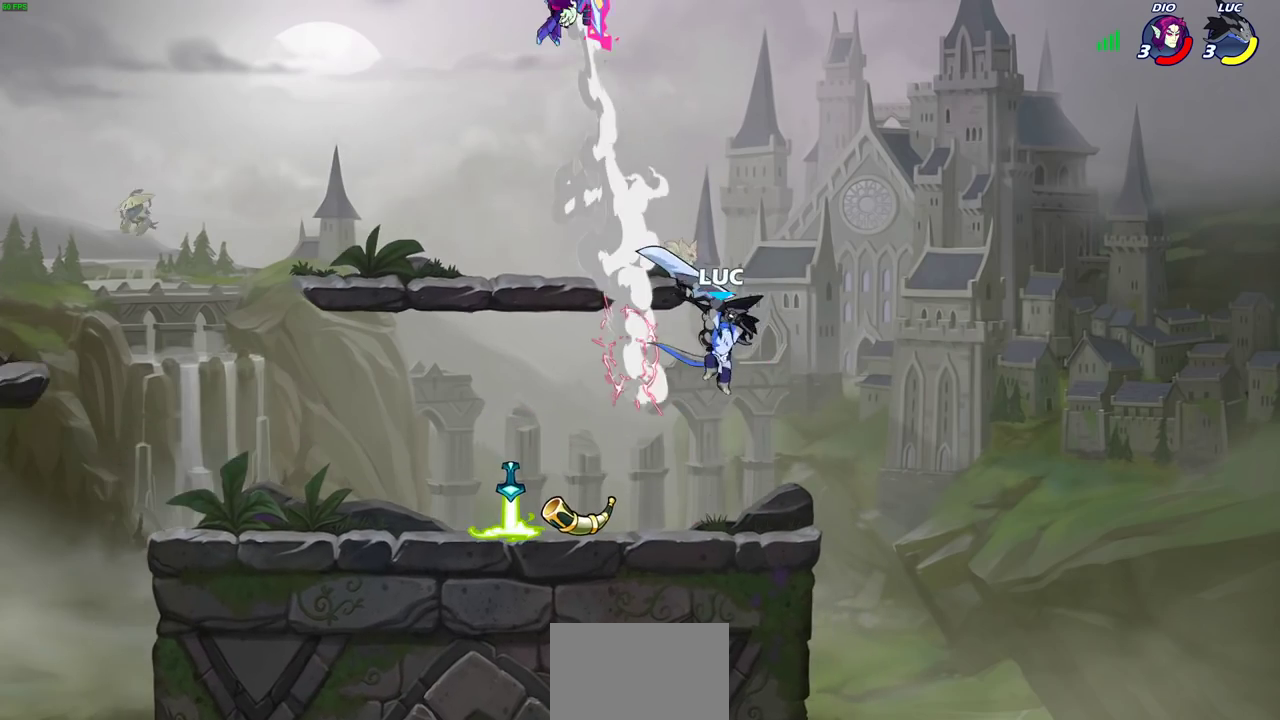
{"dt_ms": 700, "buttons": [], "left_stick": "down-left", "right_stick": "center", "events": [[250, "left_stick", "left"], [283, "CROSS", "down"], [433, "CROSS", "up"], [550, "left_stick", "down-left"]]}